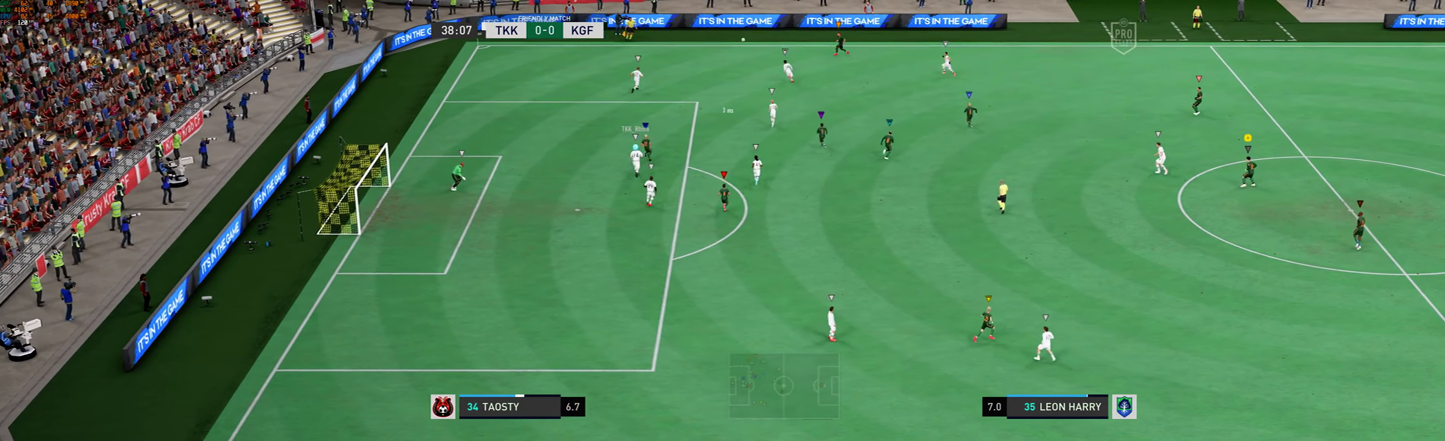
Gameplay with a controller (Xbox layout); each line is a JSON object with the inputs held at the frame after it. "events" lists button and stick changes between this image and that frame as [ms after this image, input, new state], when the widget could be followed in between. Not read: L3 R3 right_stick.
{"buttons": ["L2"], "left_stick": "up-right", "events": []}
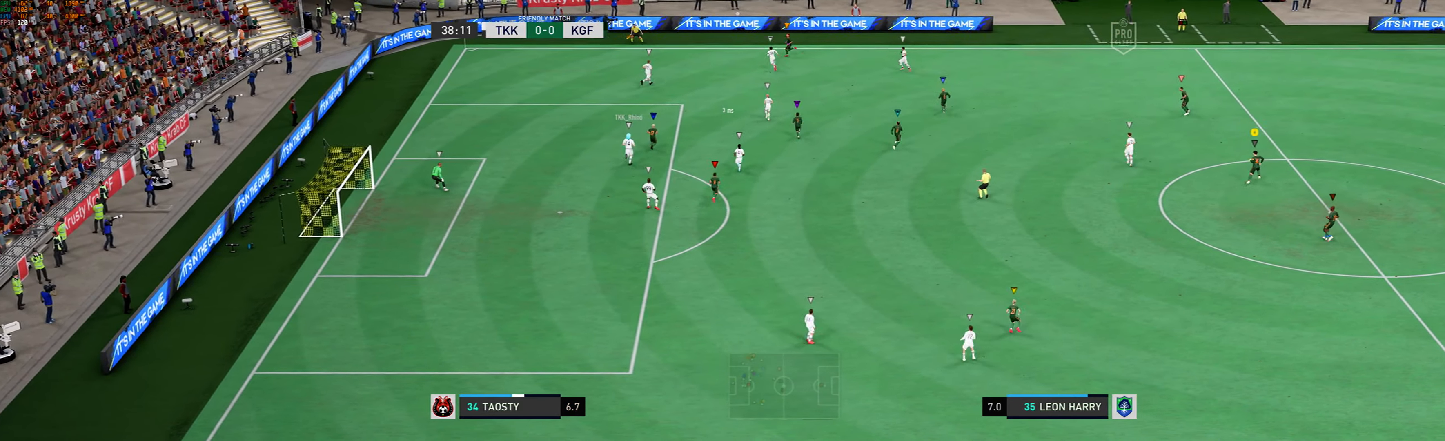
{"buttons": ["L2"], "left_stick": "up-right", "events": []}
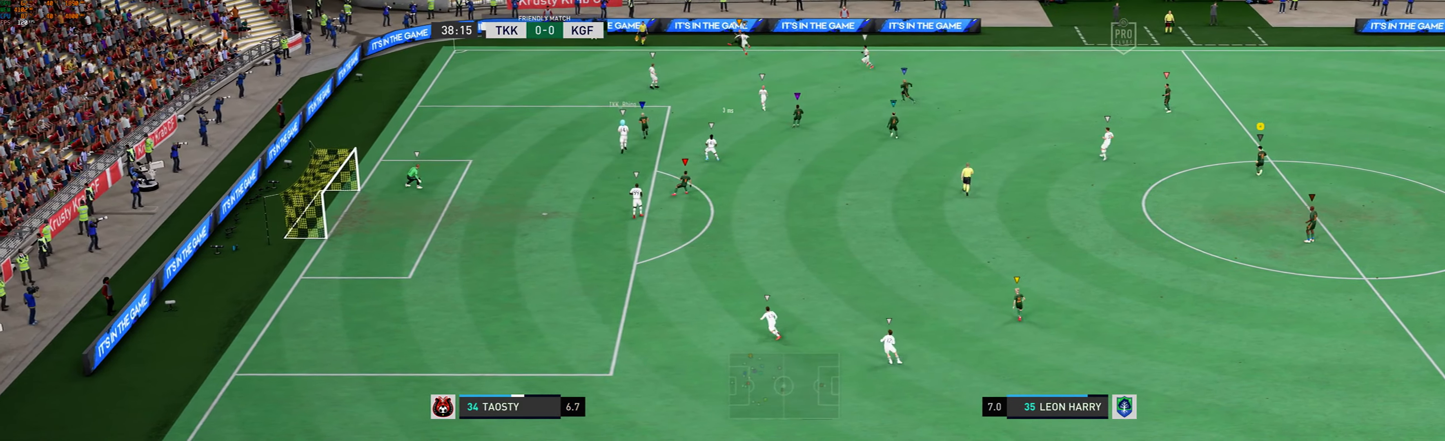
{"buttons": [], "left_stick": "center", "events": [[367, "L2", "up"], [434, "left_stick", "center"]]}
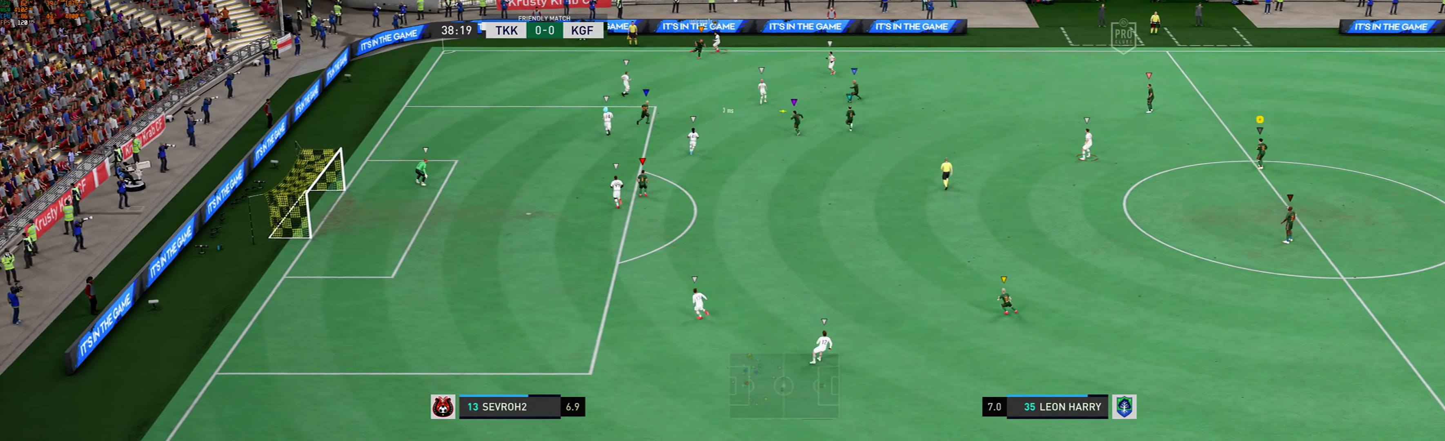
{"buttons": ["L2"], "left_stick": "up-left", "events": [[233, "left_stick", "up-left"], [334, "L2", "down"]]}
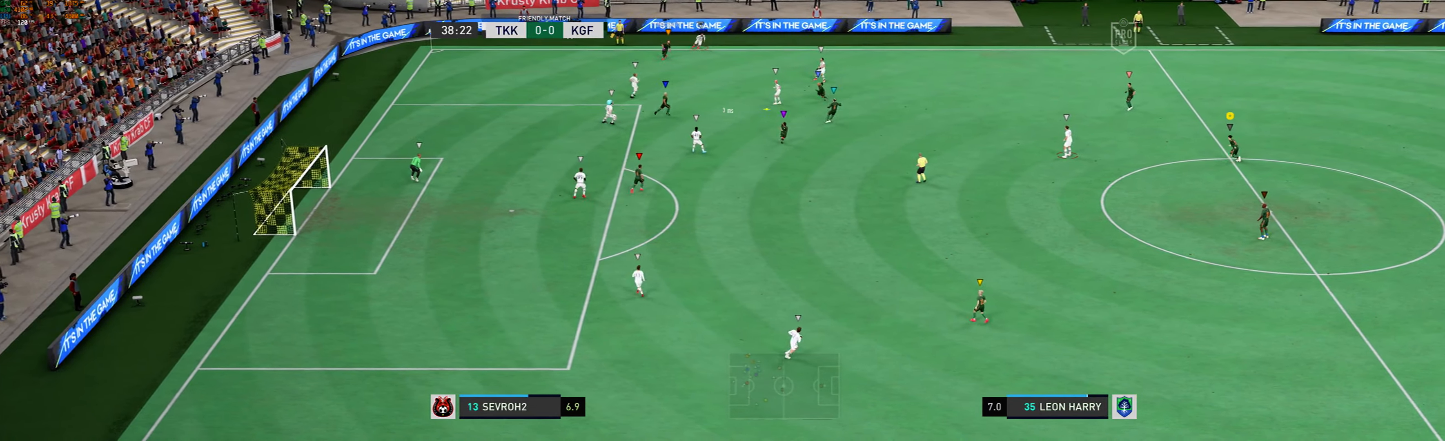
{"buttons": ["L2"], "left_stick": "up-left", "events": []}